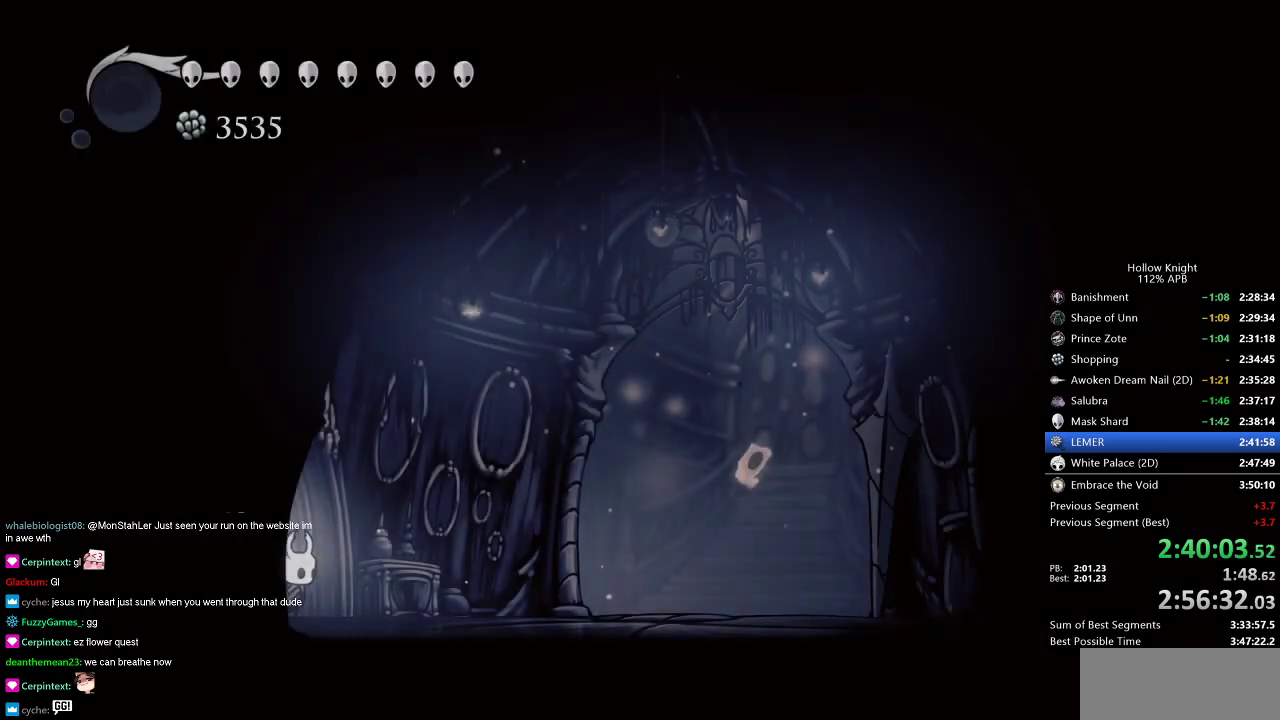
Gameplay with keyboard; each line is a JSON object with the keys held at the frame after it. "events" lists presses ("down") and releases ("up") of "cdash", "dash", "dnail", "down", "heal", "inv", "jump", "left", "nail", "right", "spell" and "up" between this image and that frame as [ms after this image, input, new state], when the widget could be followed in between. No other keys are recorded. Mouse input is not recorded. Key names are as the overlay labels them; some are game actions (e.g. jump) rather than physical keys.
{"keys": ["right"], "events": [[367, "dash", "down"], [501, "dash", "up"]]}
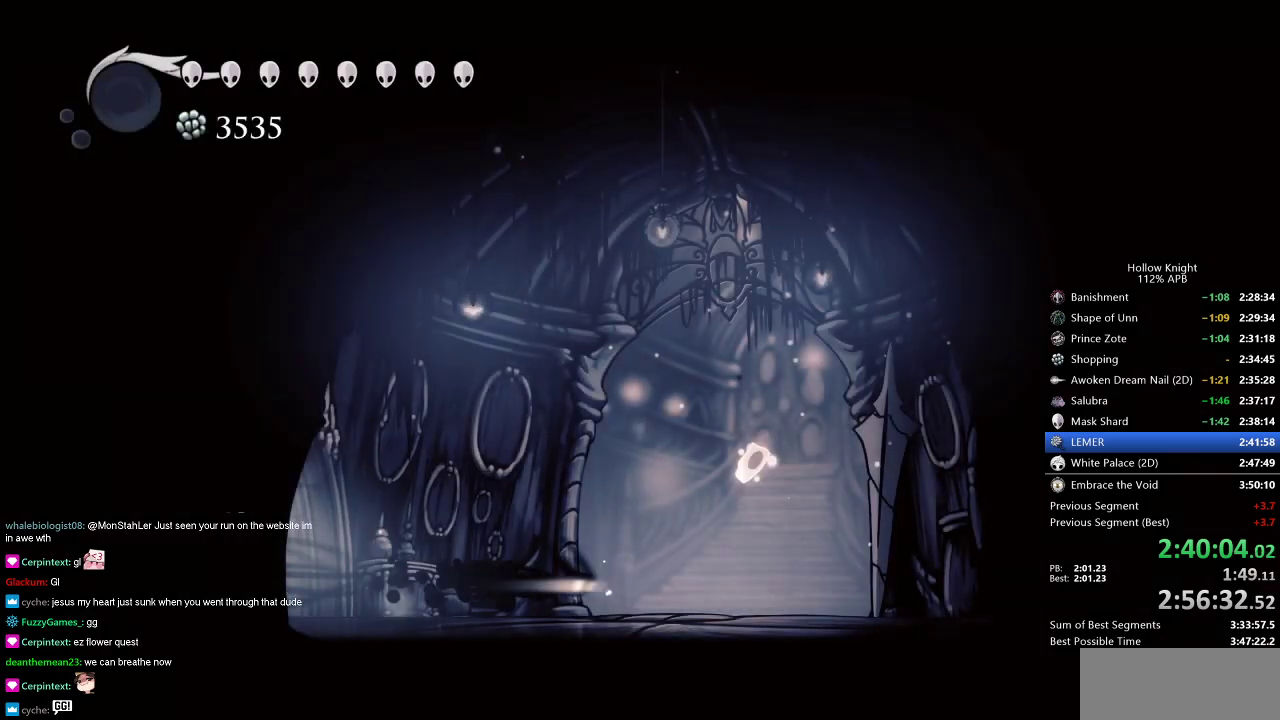
{"keys": ["right"], "events": [[200, "jump", "down"], [383, "jump", "up"]]}
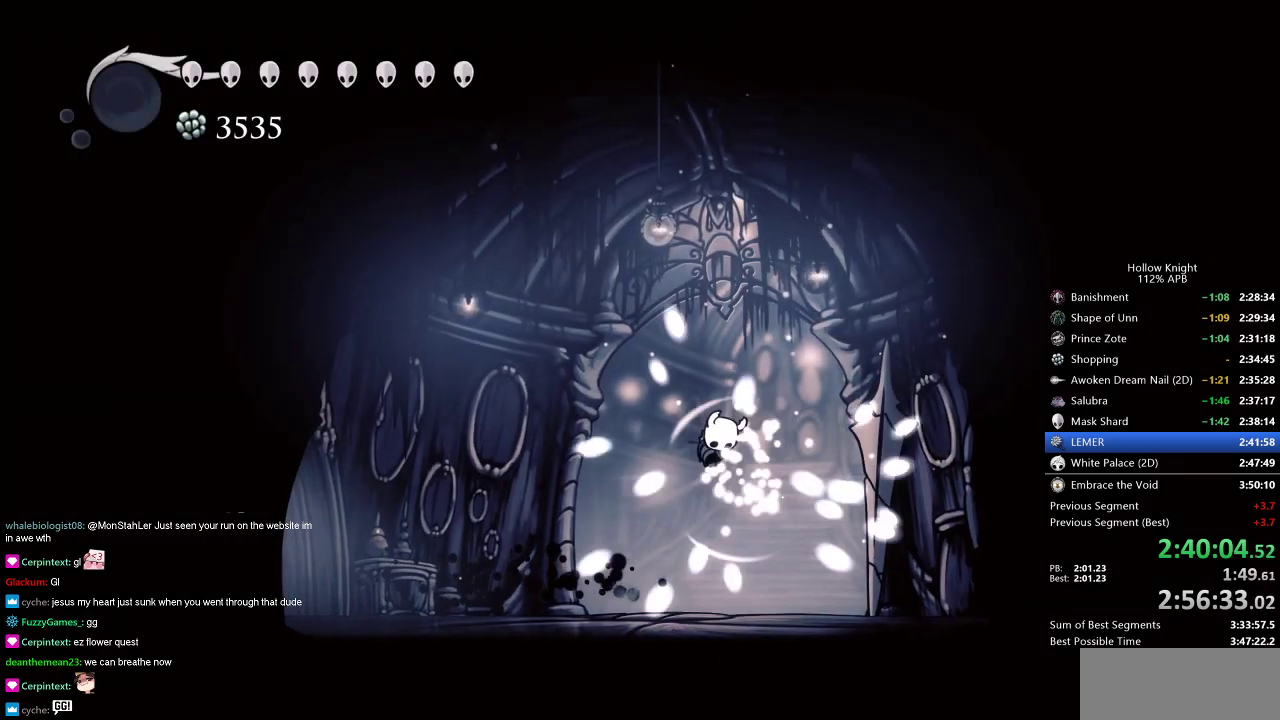
{"keys": [], "events": [[67, "right", "up"]]}
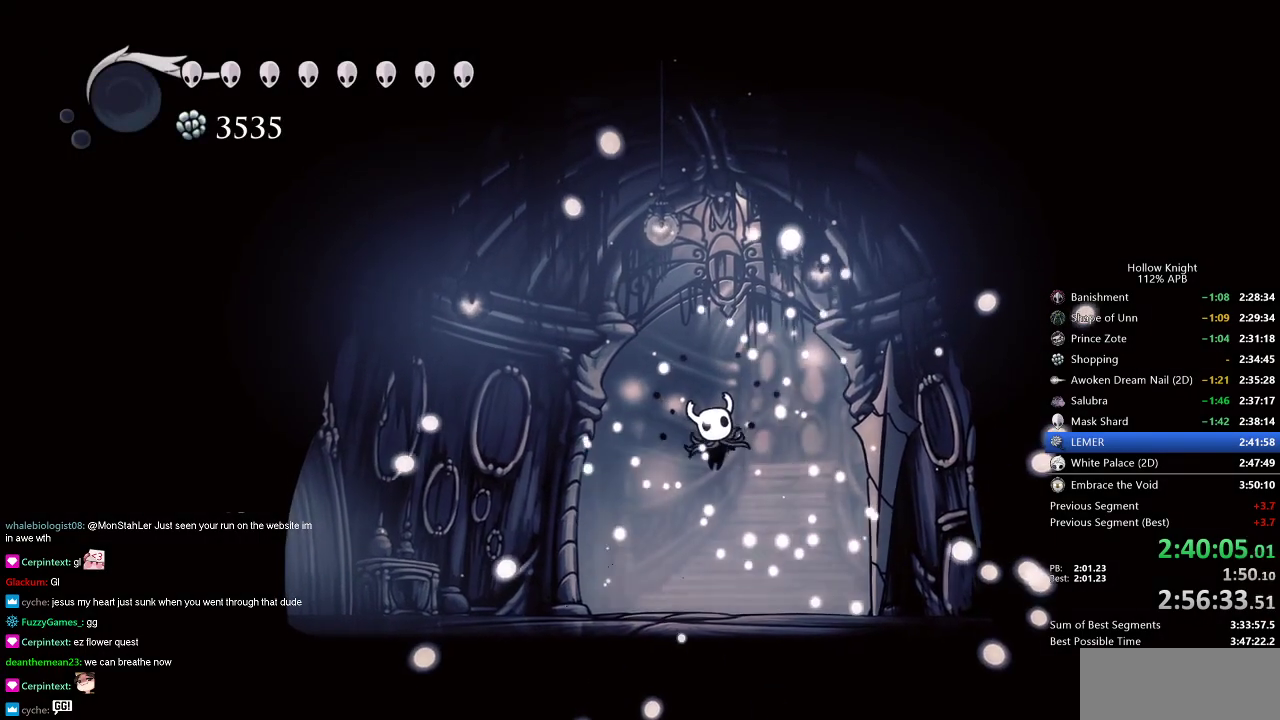
{"keys": [], "events": []}
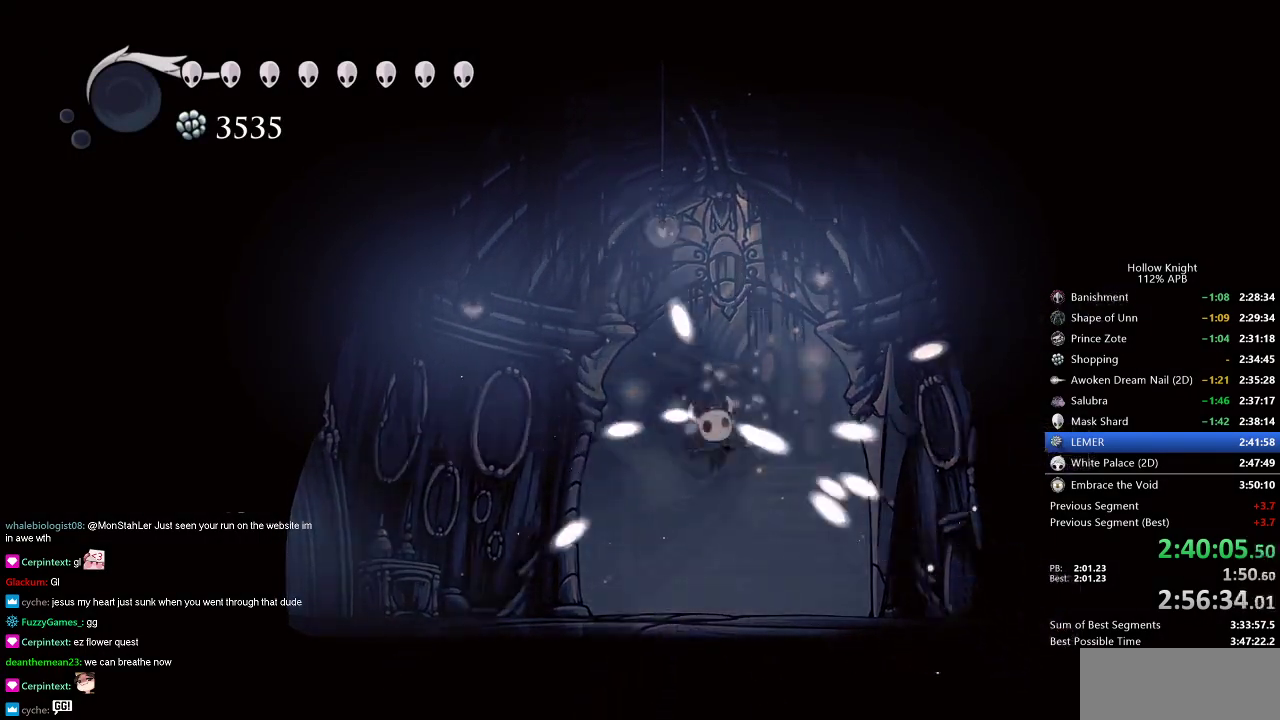
{"keys": [], "events": []}
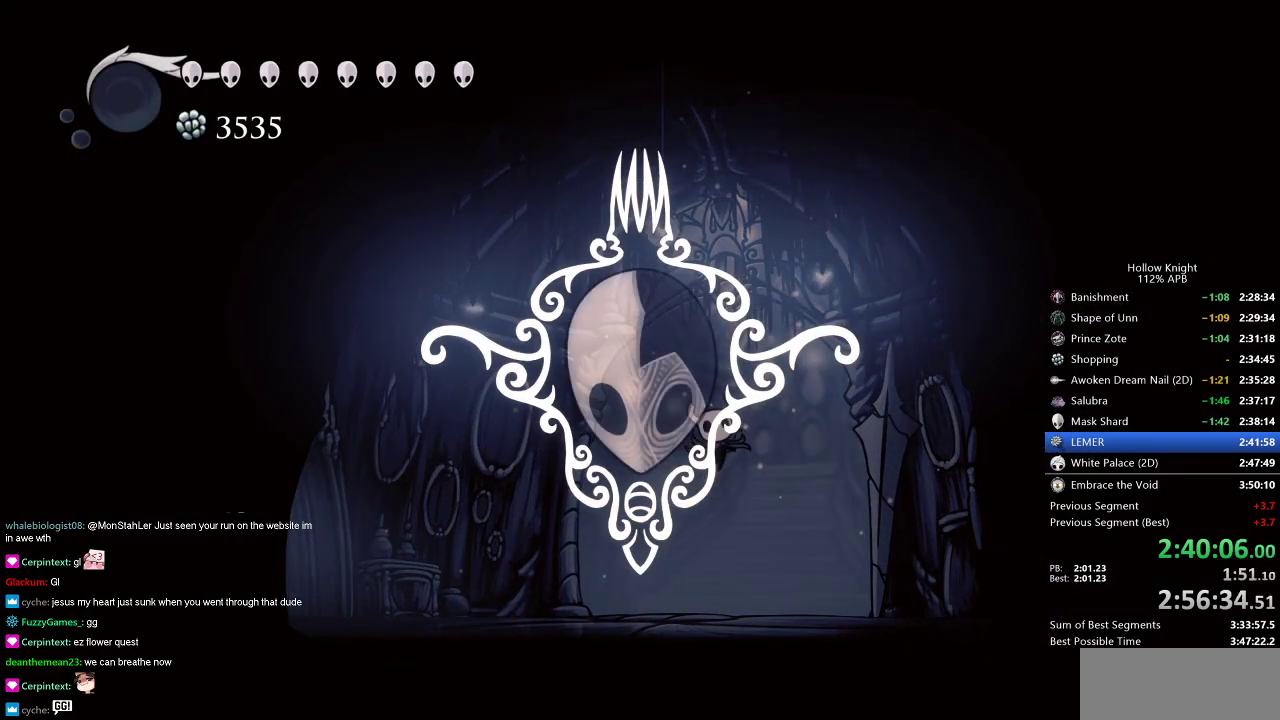
{"keys": [], "events": []}
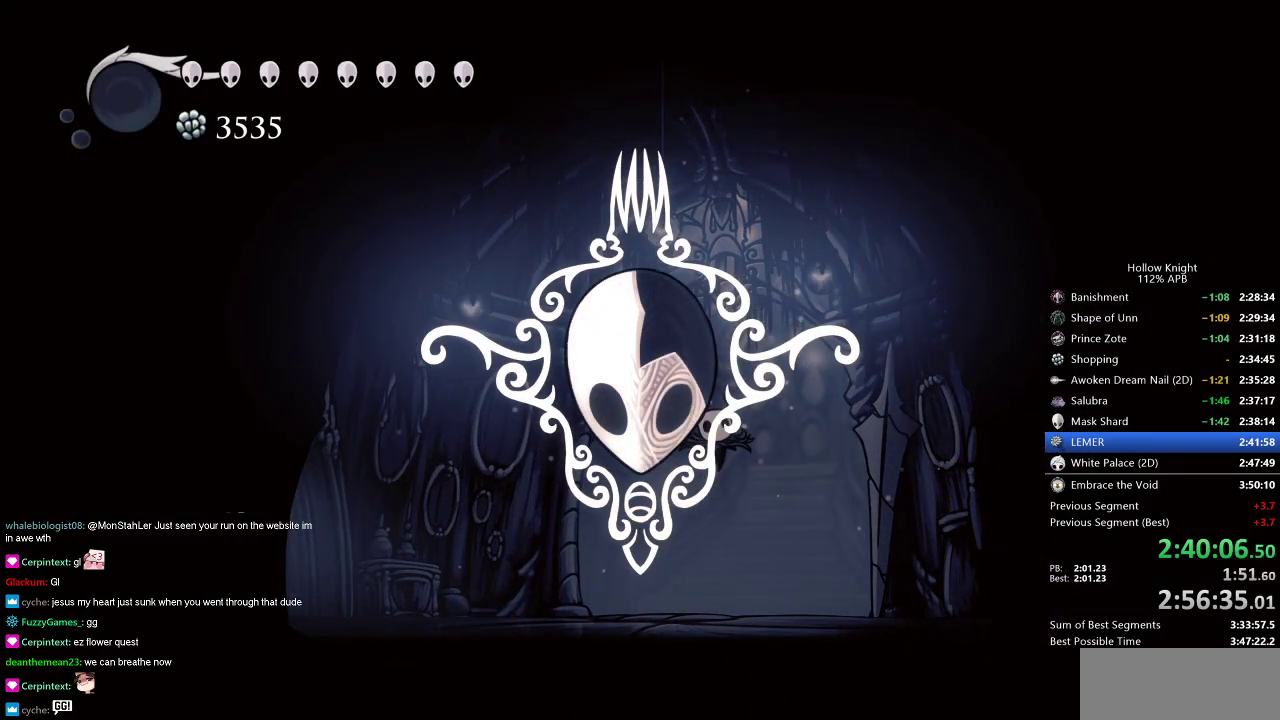
{"keys": [], "events": []}
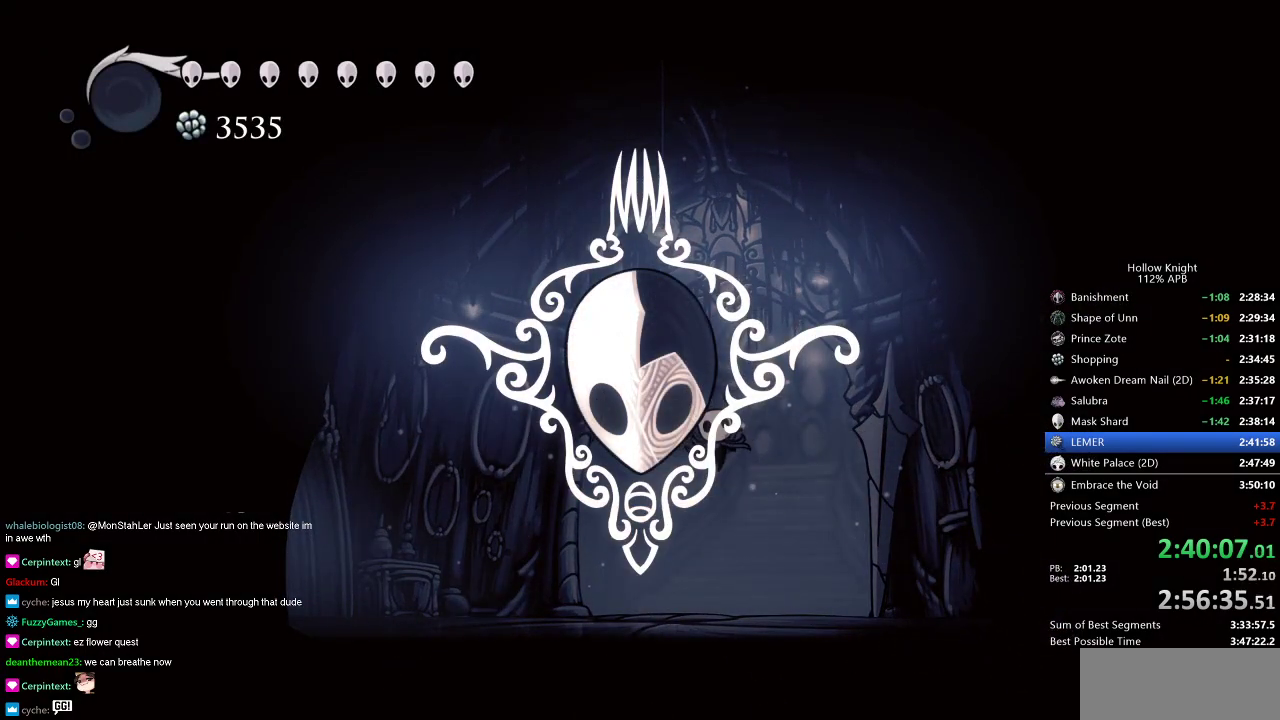
{"keys": [], "events": []}
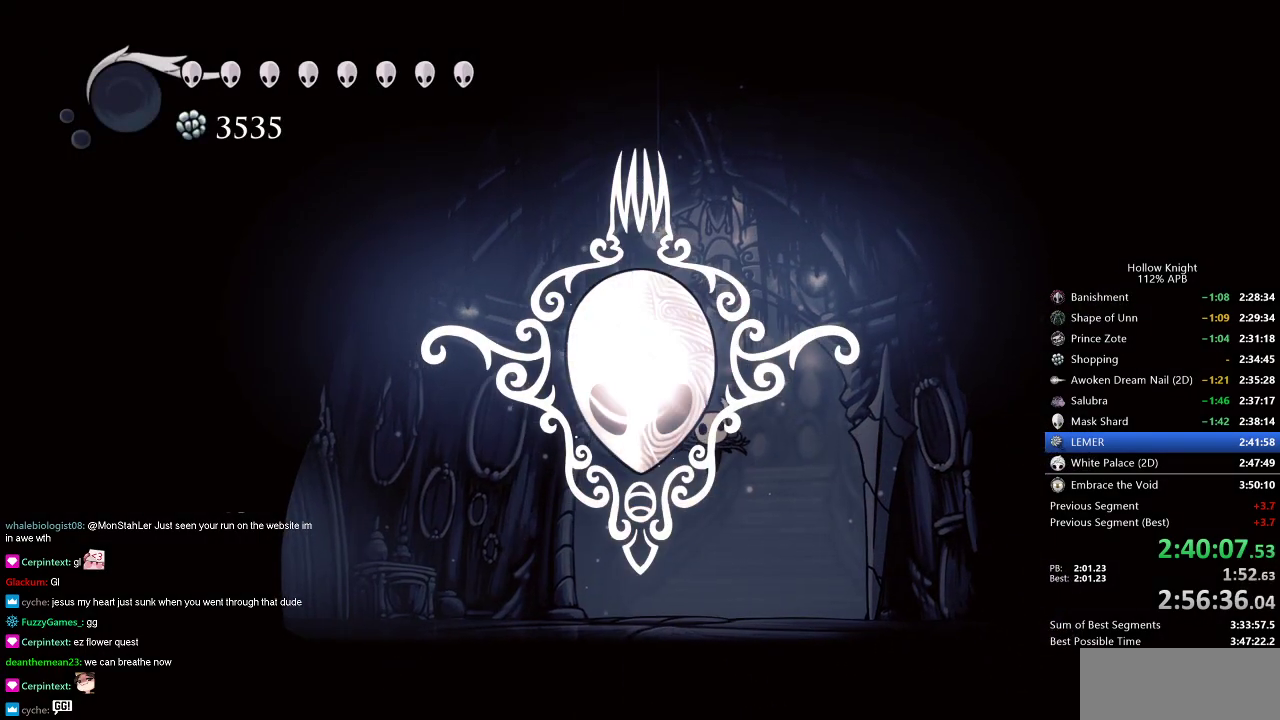
{"keys": [], "events": []}
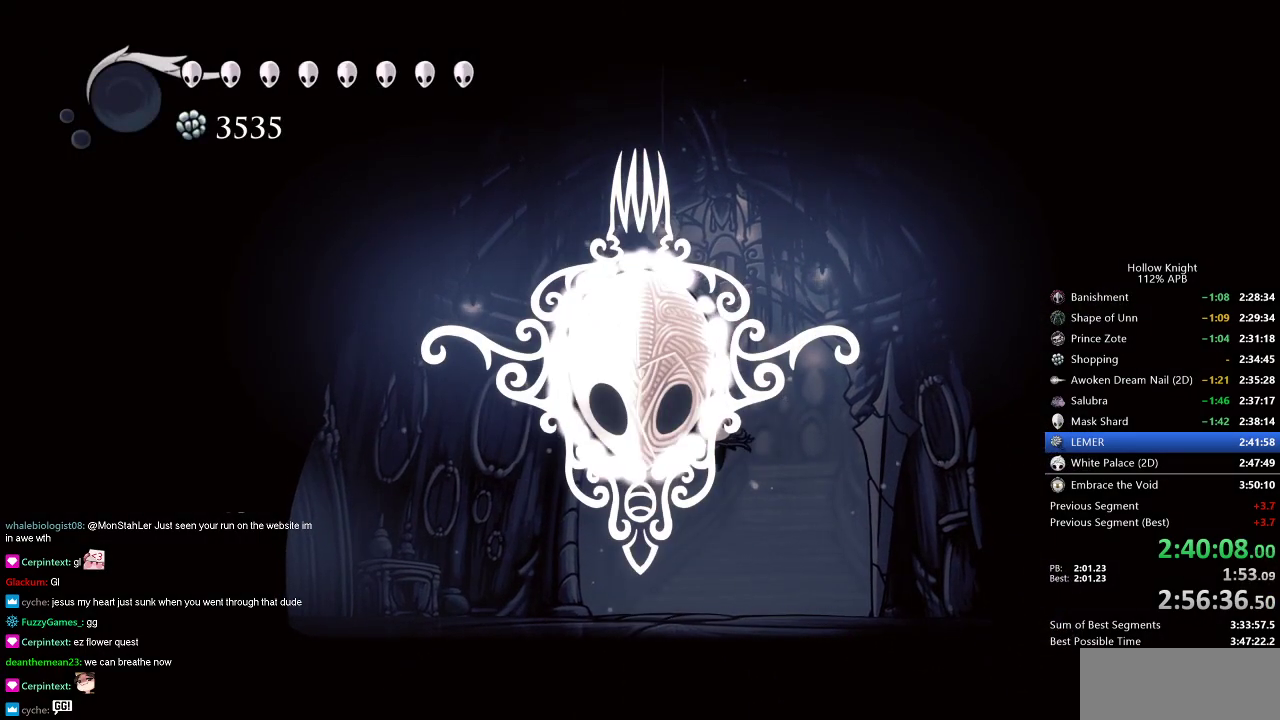
{"keys": ["left"], "events": [[467, "left", "down"]]}
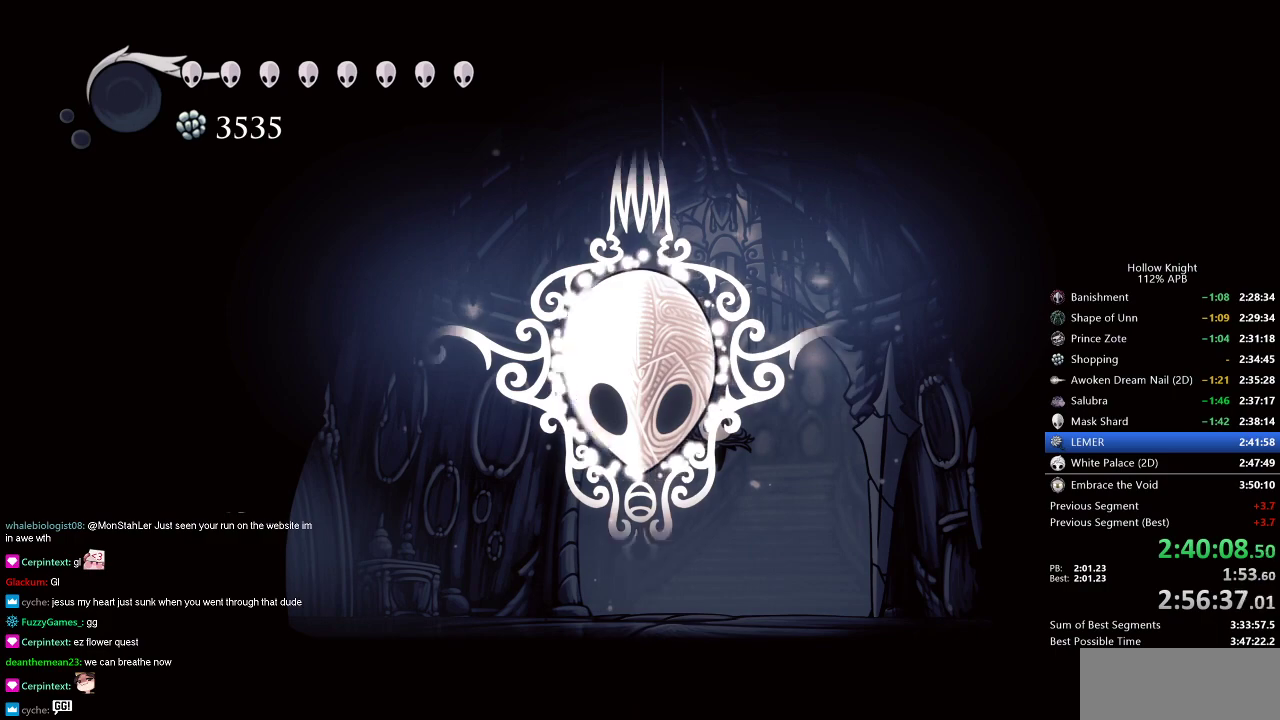
{"keys": ["right"], "events": [[50, "down", "down"], [150, "right", "down"], [200, "down", "up"], [200, "left", "up"], [300, "left", "down"], [300, "right", "up"], [384, "down", "down"], [434, "right", "down"], [467, "down", "up"], [467, "left", "up"]]}
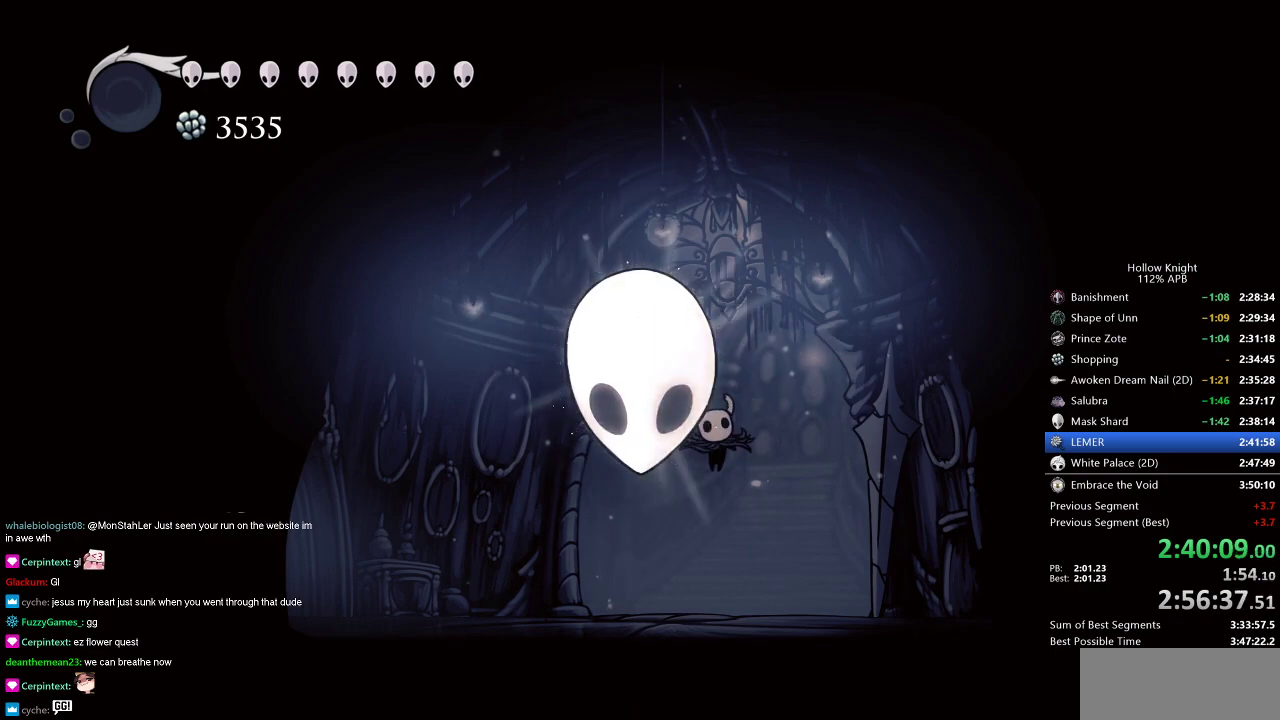
{"keys": [], "events": [[16, "right", "up"], [66, "left", "down"], [116, "down", "down"], [216, "left", "up"], [216, "right", "down"], [250, "down", "up"], [300, "right", "up"]]}
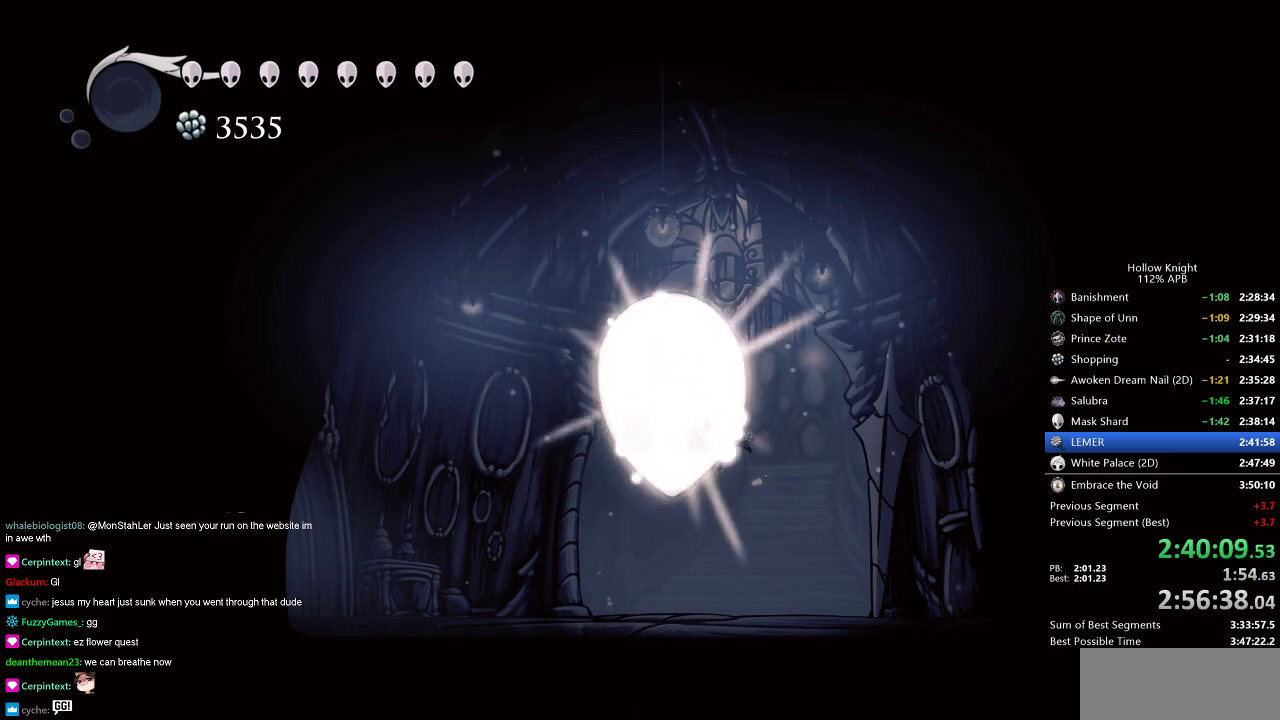
{"keys": ["left"], "events": [[501, "left", "down"]]}
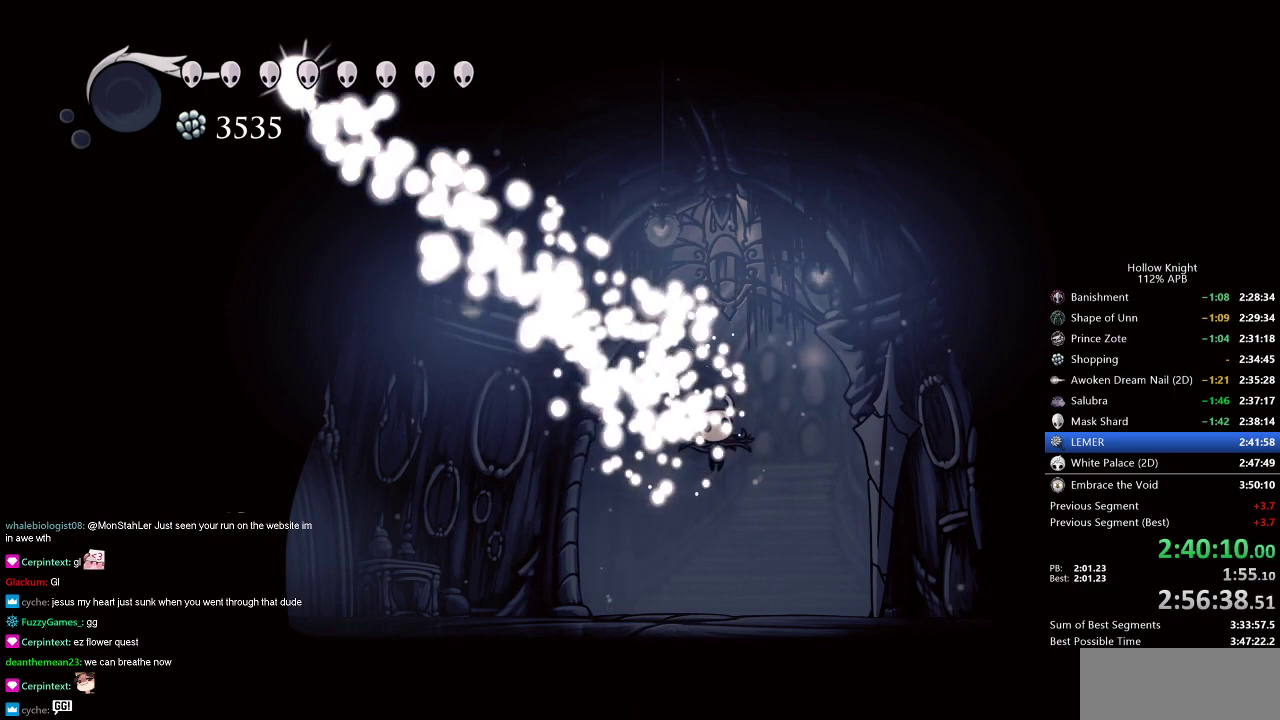
{"keys": [], "events": [[100, "left", "up"], [250, "left", "down"], [433, "left", "up"]]}
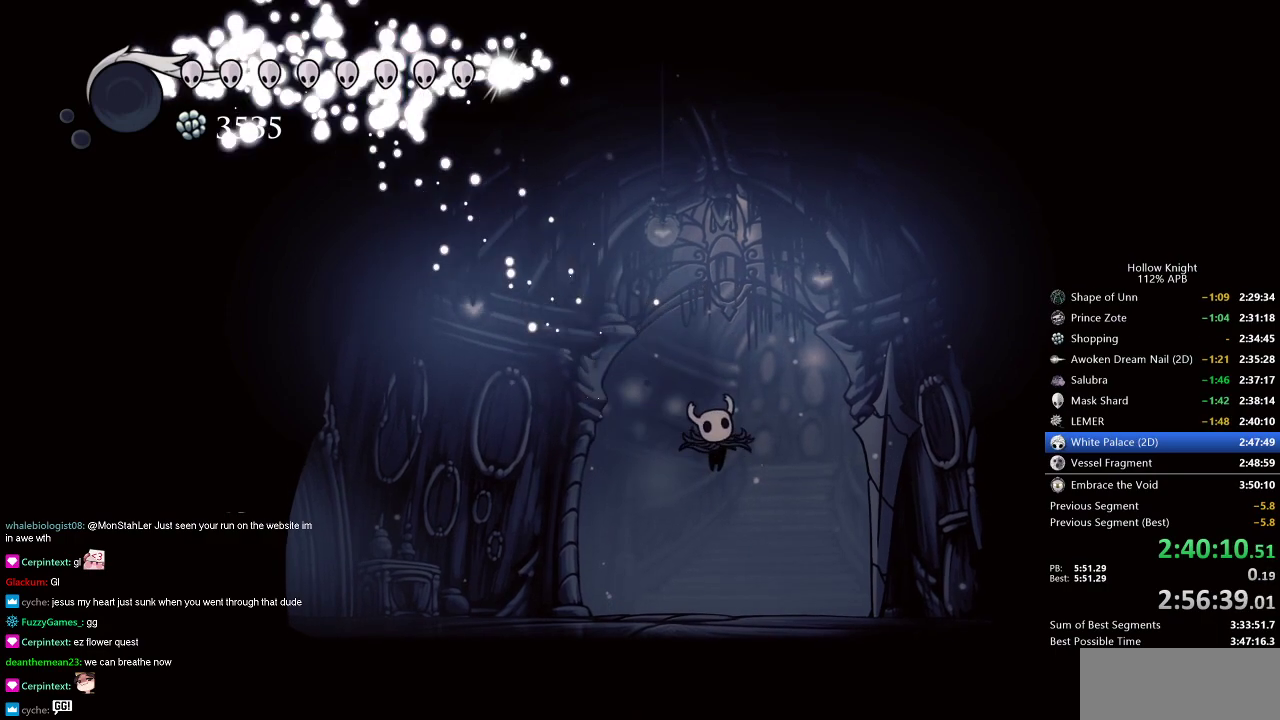
{"keys": ["left"], "events": [[67, "left", "down"], [117, "left", "up"], [267, "left", "down"], [350, "left", "up"], [451, "left", "down"]]}
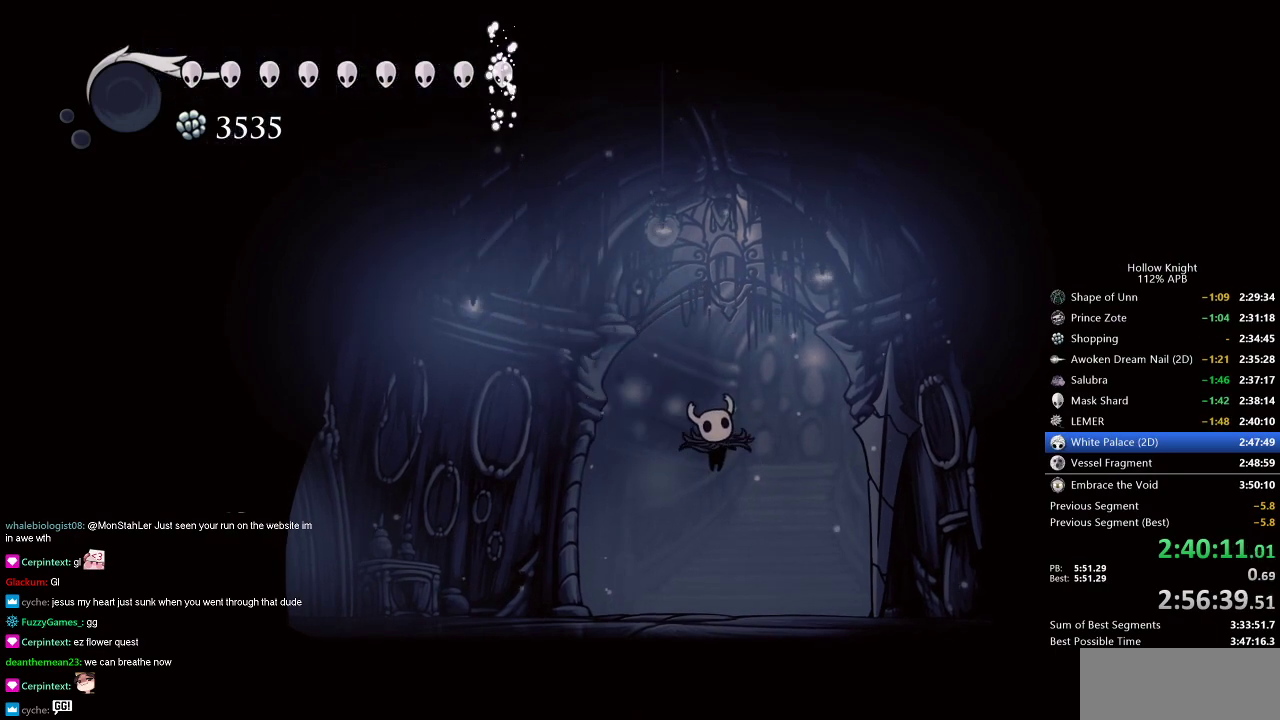
{"keys": ["right"], "events": [[33, "down", "down"], [83, "right", "down"], [133, "down", "up"], [133, "left", "up"], [216, "left", "down"], [216, "right", "up"], [333, "down", "down"], [367, "right", "down"], [433, "left", "up"], [467, "down", "up"]]}
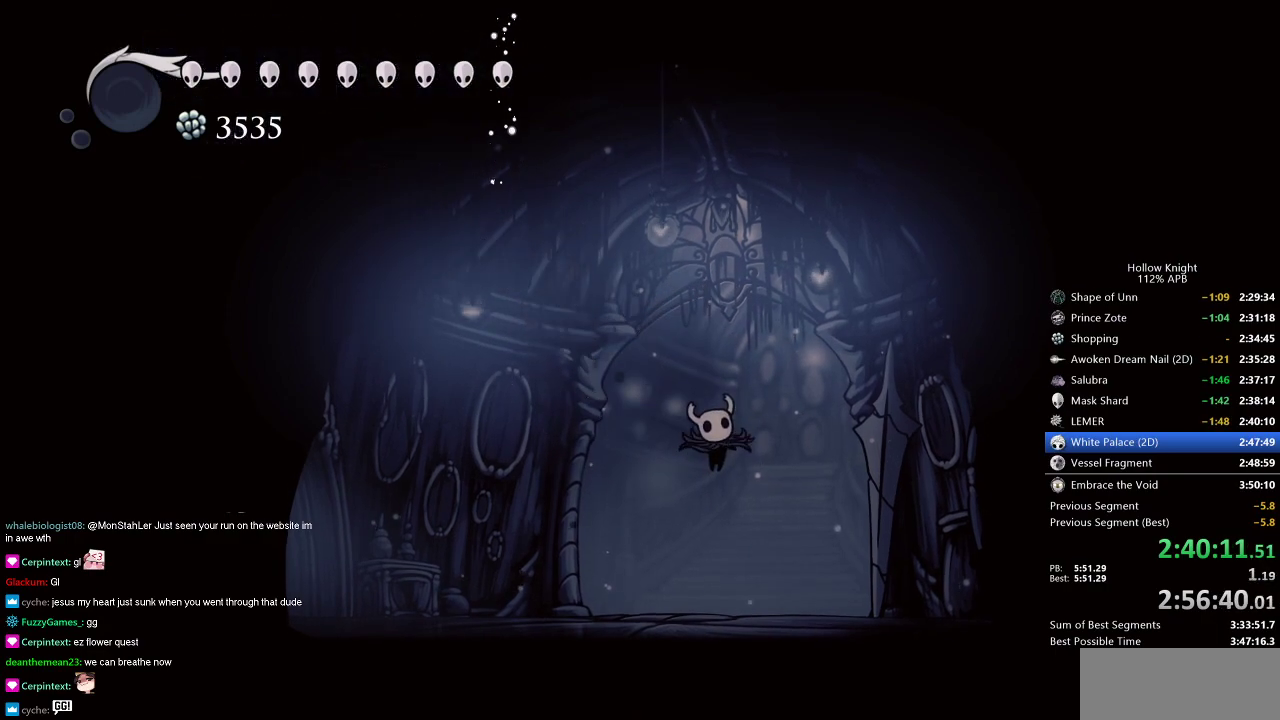
{"keys": [], "events": [[34, "right", "up"], [67, "left", "down"], [184, "left", "up"], [251, "left", "down"], [351, "left", "up"], [451, "left", "down"], [484, "left", "up"]]}
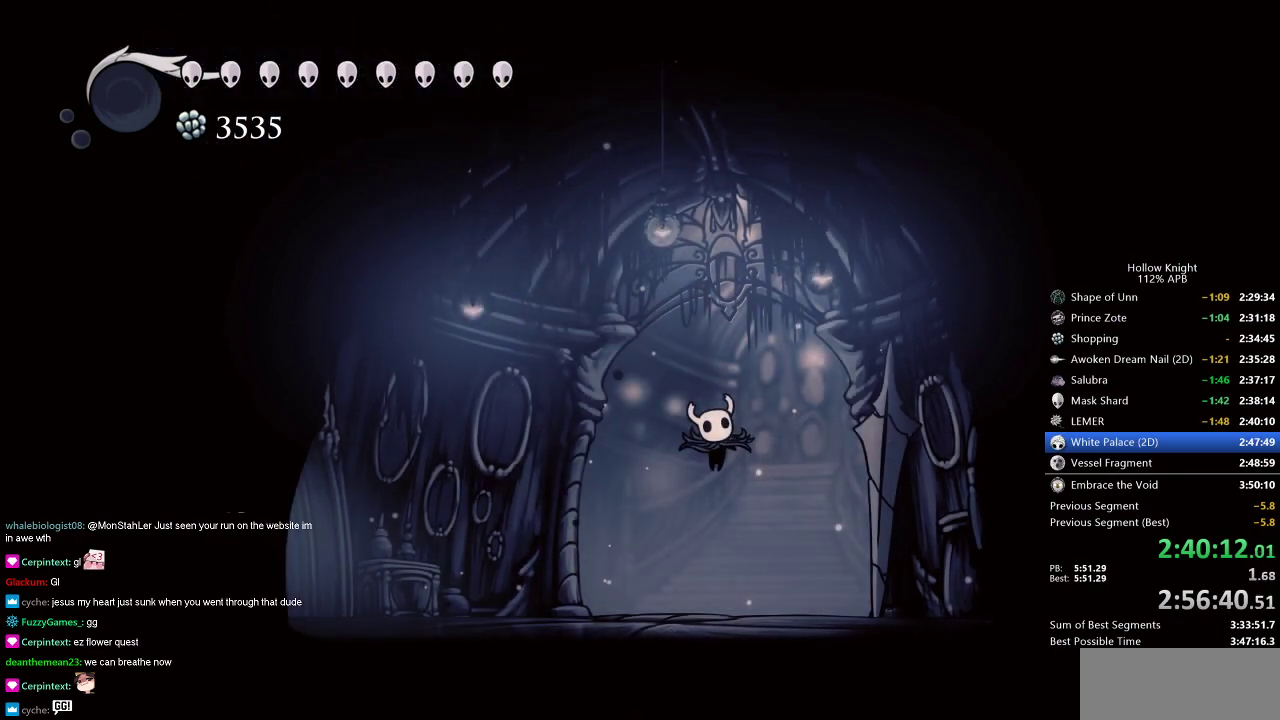
{"keys": [], "events": [[83, "left", "down"], [133, "left", "up"], [283, "left", "down"], [317, "left", "up"]]}
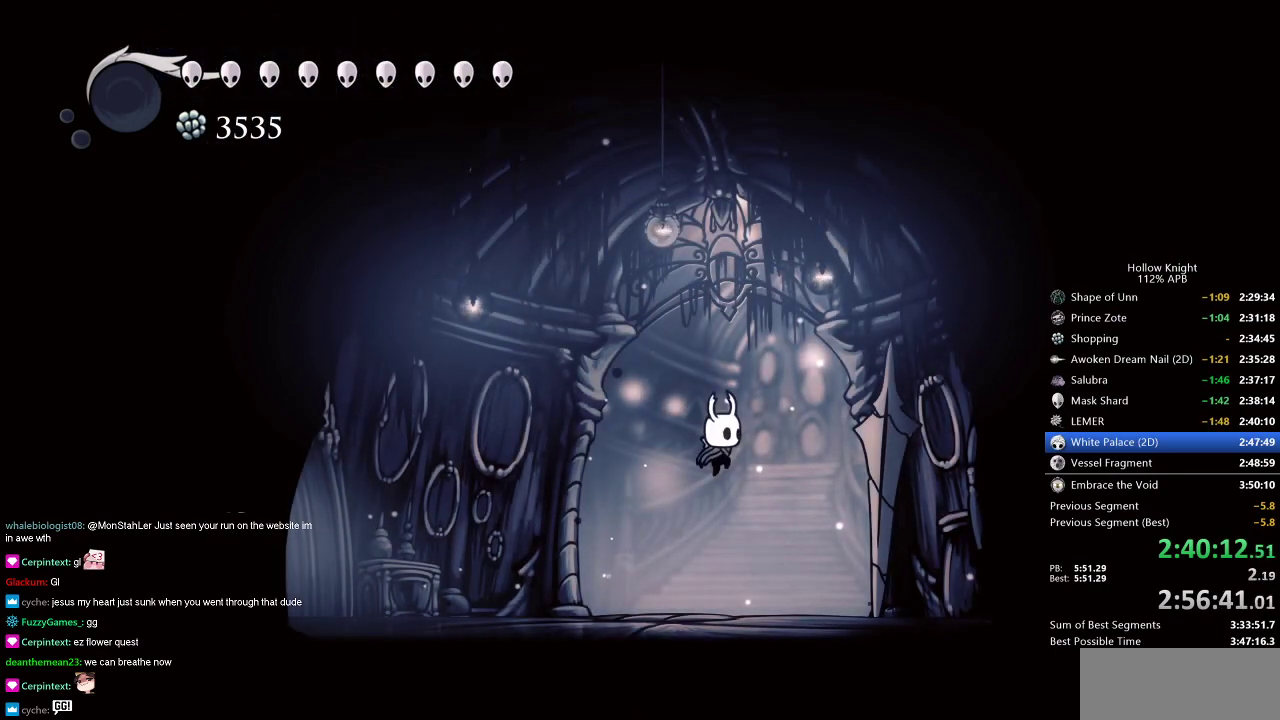
{"keys": ["dnail", "up"], "events": [[67, "left", "down"], [434, "left", "up"], [484, "dnail", "down"], [484, "up", "down"]]}
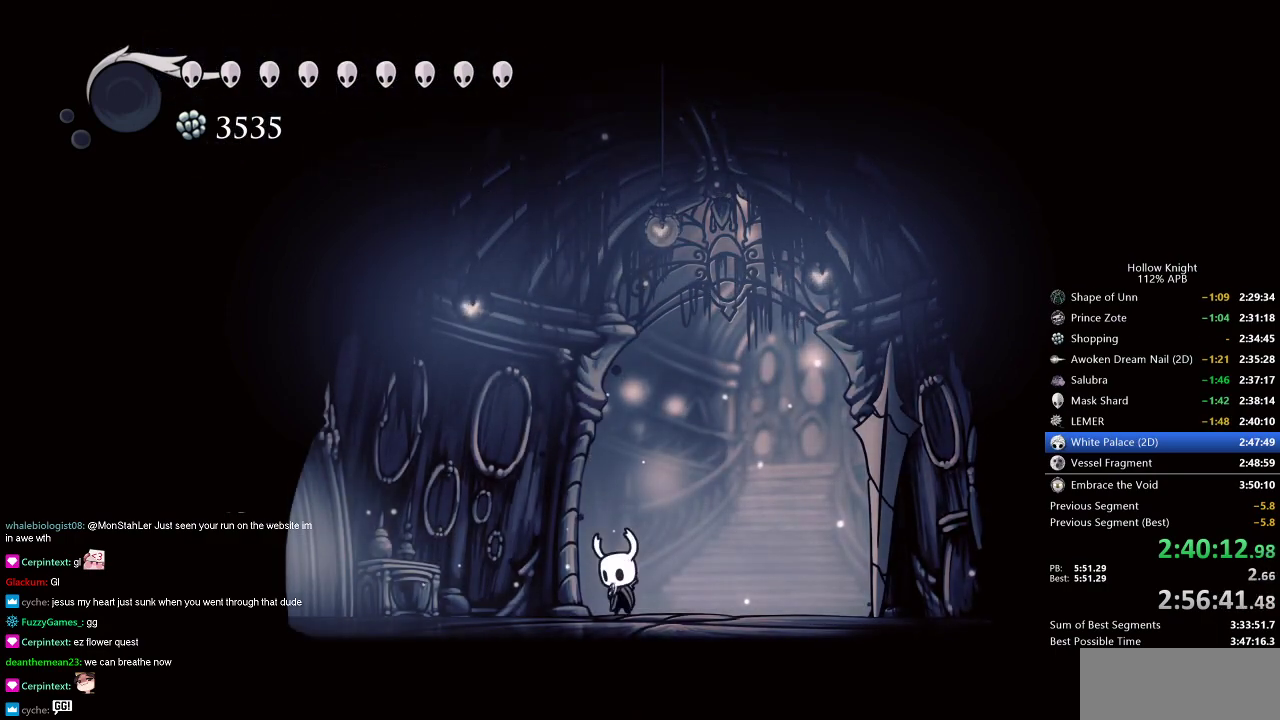
{"keys": ["dnail", "up"], "events": []}
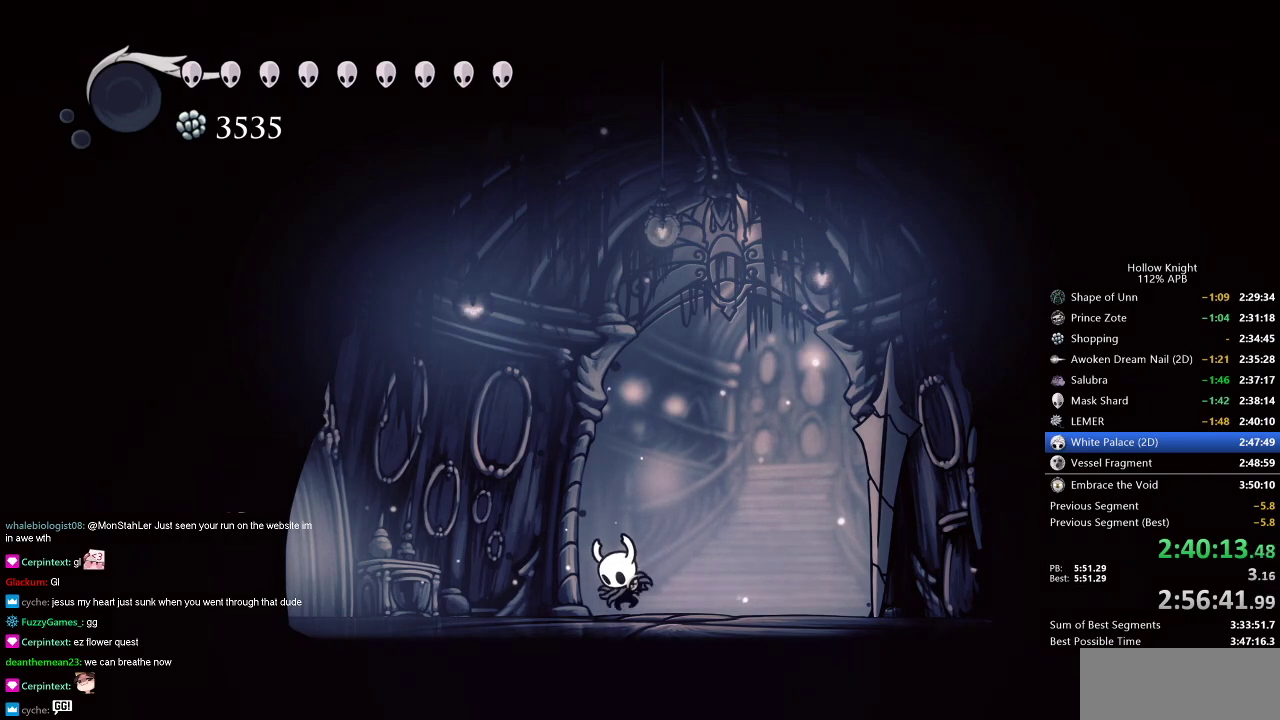
{"keys": ["dnail", "up"], "events": []}
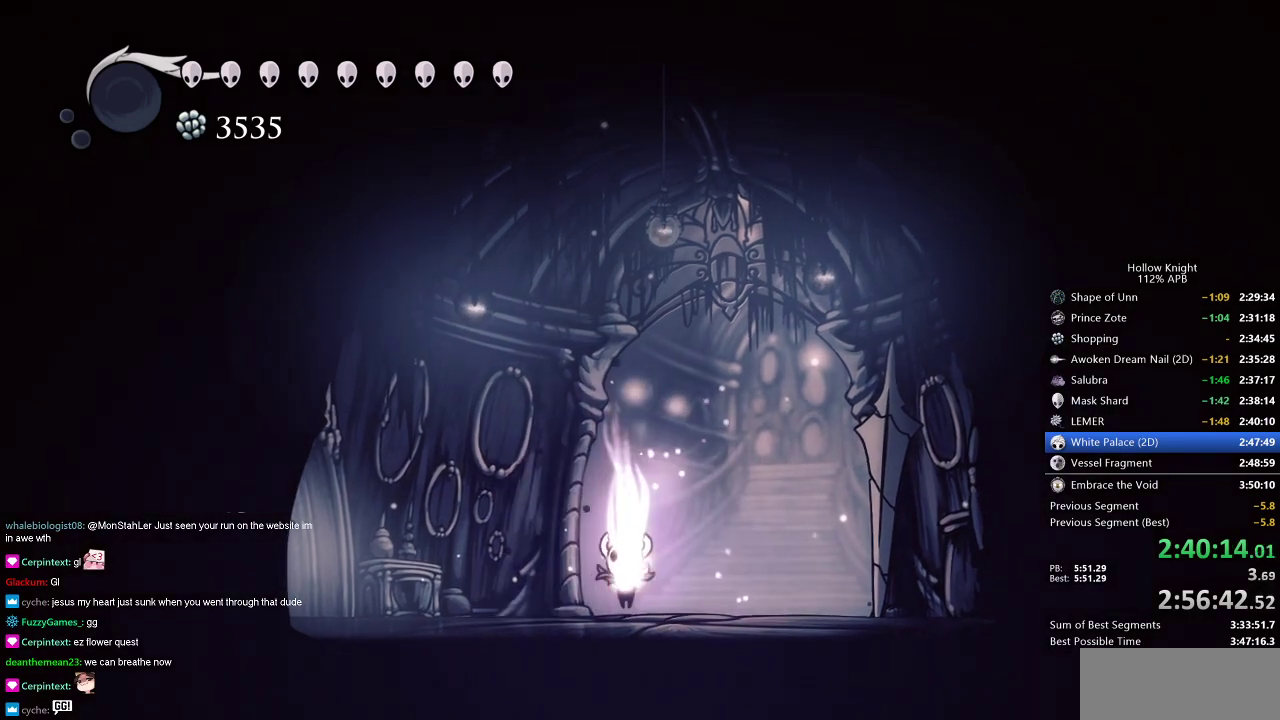
{"keys": ["dnail", "up"], "events": []}
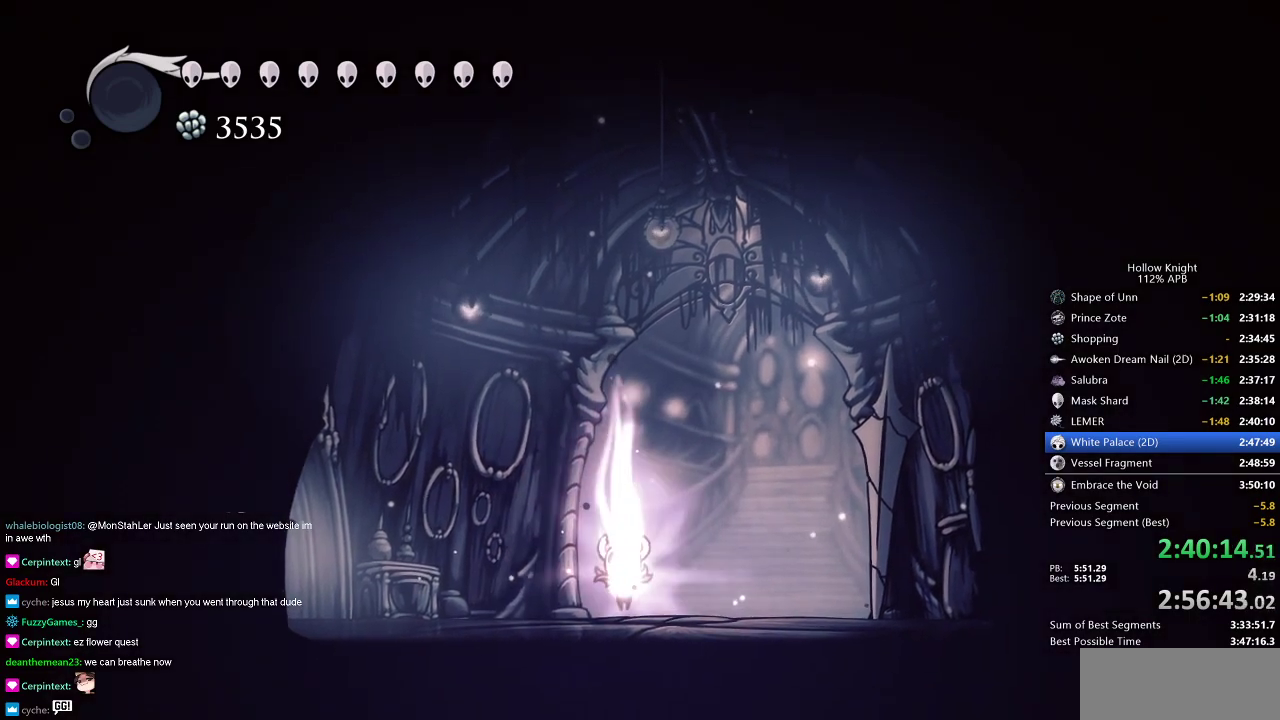
{"keys": ["dnail", "up"], "events": []}
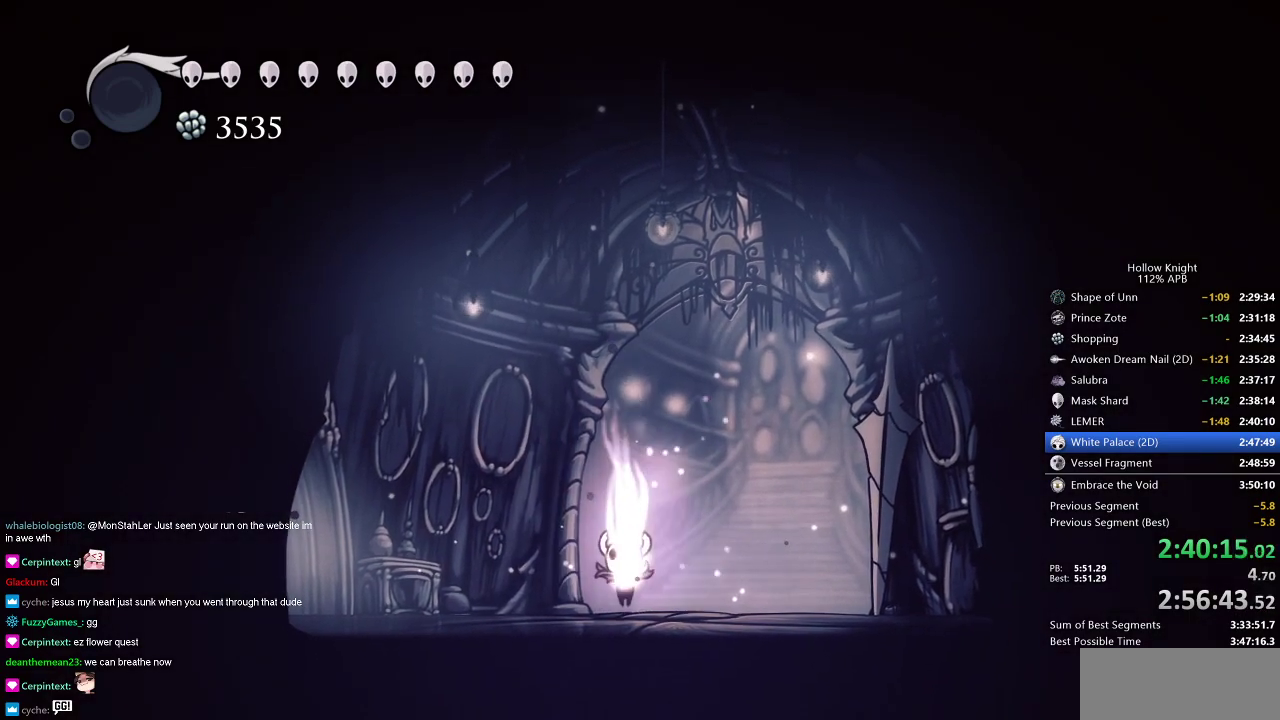
{"keys": ["dnail", "up"], "events": []}
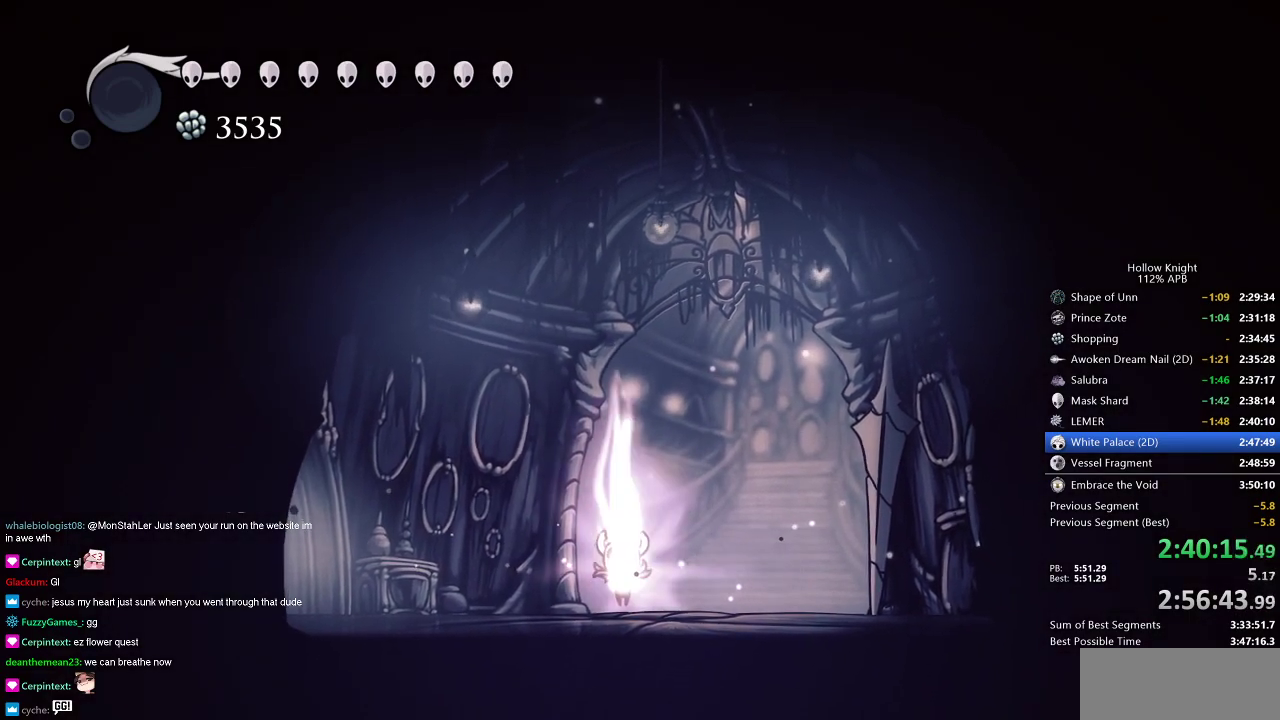
{"keys": ["dnail", "up"], "events": []}
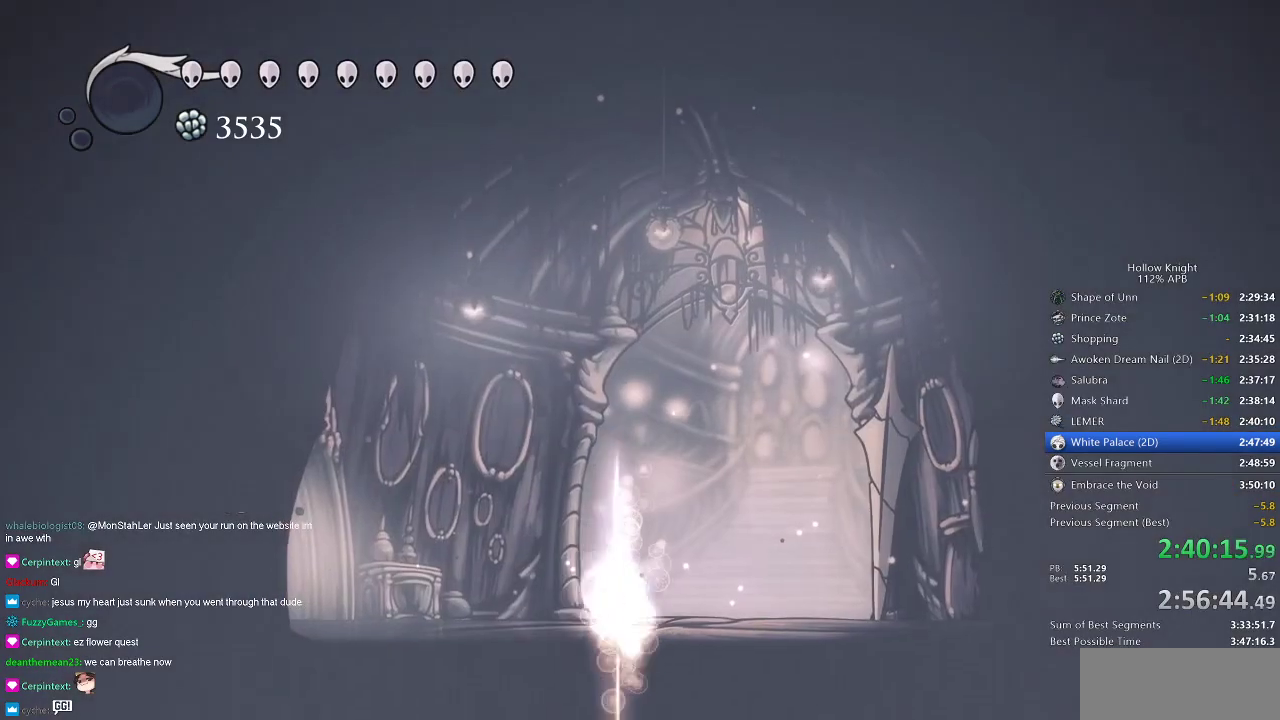
{"keys": ["dnail", "up"], "events": []}